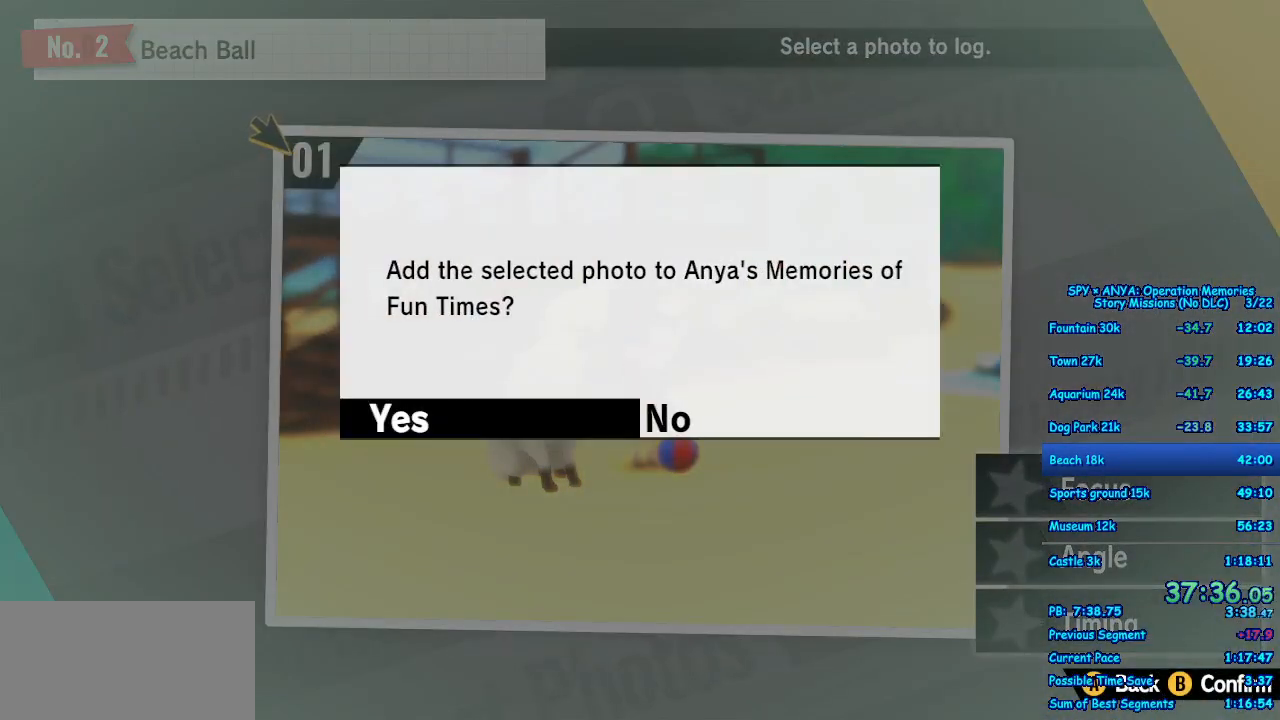
Gameplay with a controller (Xbox layout); each line is a JSON object with the inputs held at the frame after it. "events" lists button and stick changes between this image and that frame as [ms after this image, input, new state], when the widget could be followed in between. Not read: DPAD_DOWN DPAD_LEFT DPAD_RIGHT DPAD_UP L2 L3 R2 R3.
{"buttons": [], "left_stick": "center", "right_stick": "center", "events": [[33, "B", "down"], [100, "B", "up"], [267, "B", "down"], [367, "B", "up"]]}
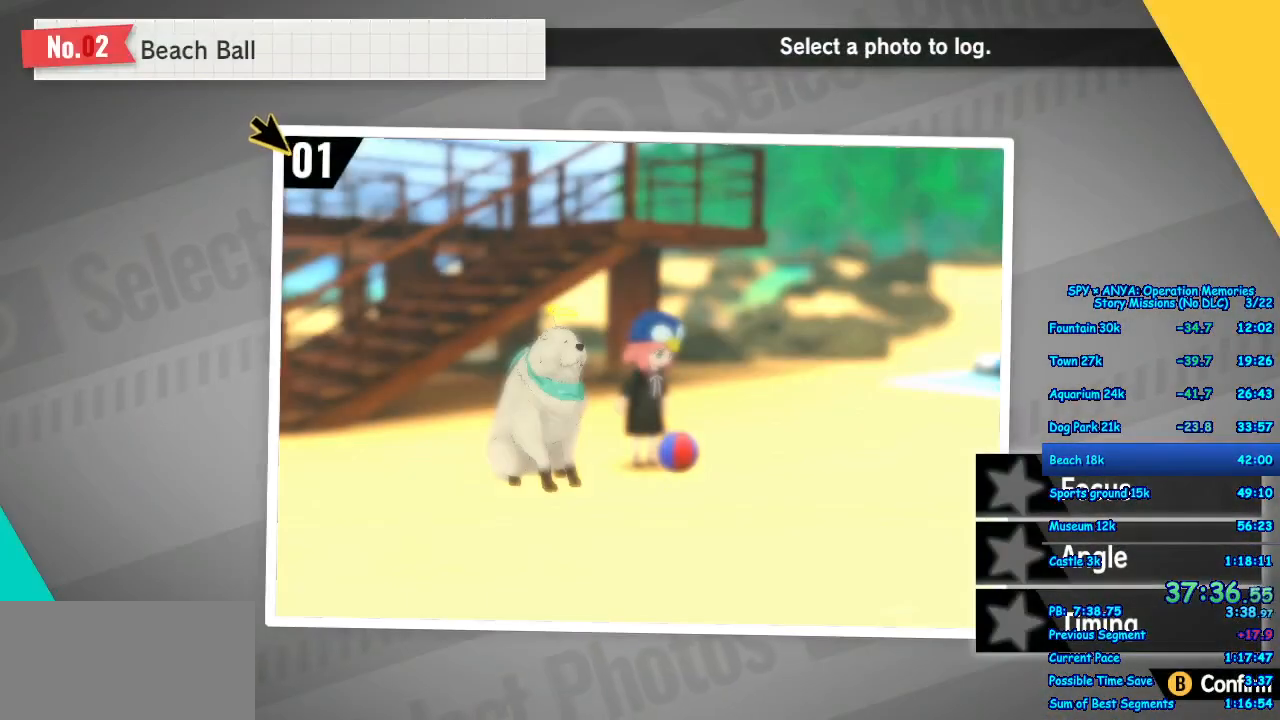
{"buttons": [], "left_stick": "center", "right_stick": "center", "events": [[317, "A", "down"], [433, "A", "up"]]}
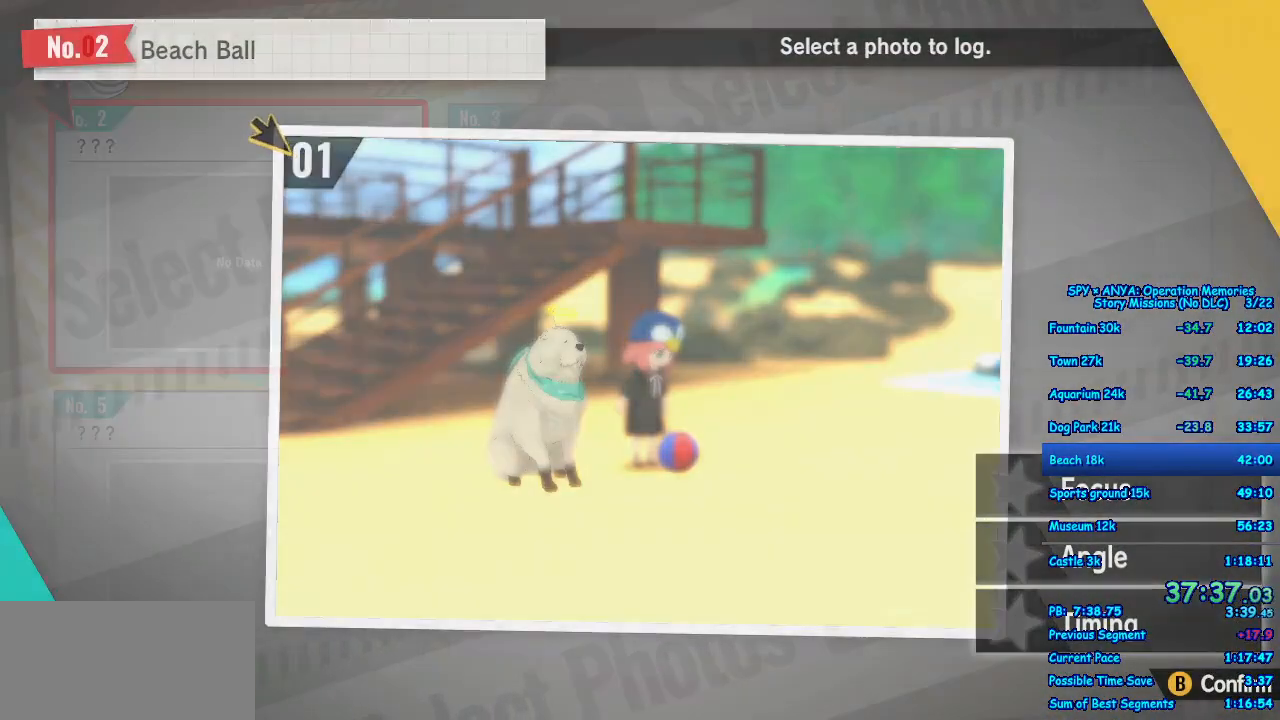
{"buttons": [], "left_stick": "center", "right_stick": "center", "events": [[33, "A", "down"], [83, "A", "up"], [217, "A", "down"], [267, "A", "up"], [400, "A", "down"], [450, "A", "up"]]}
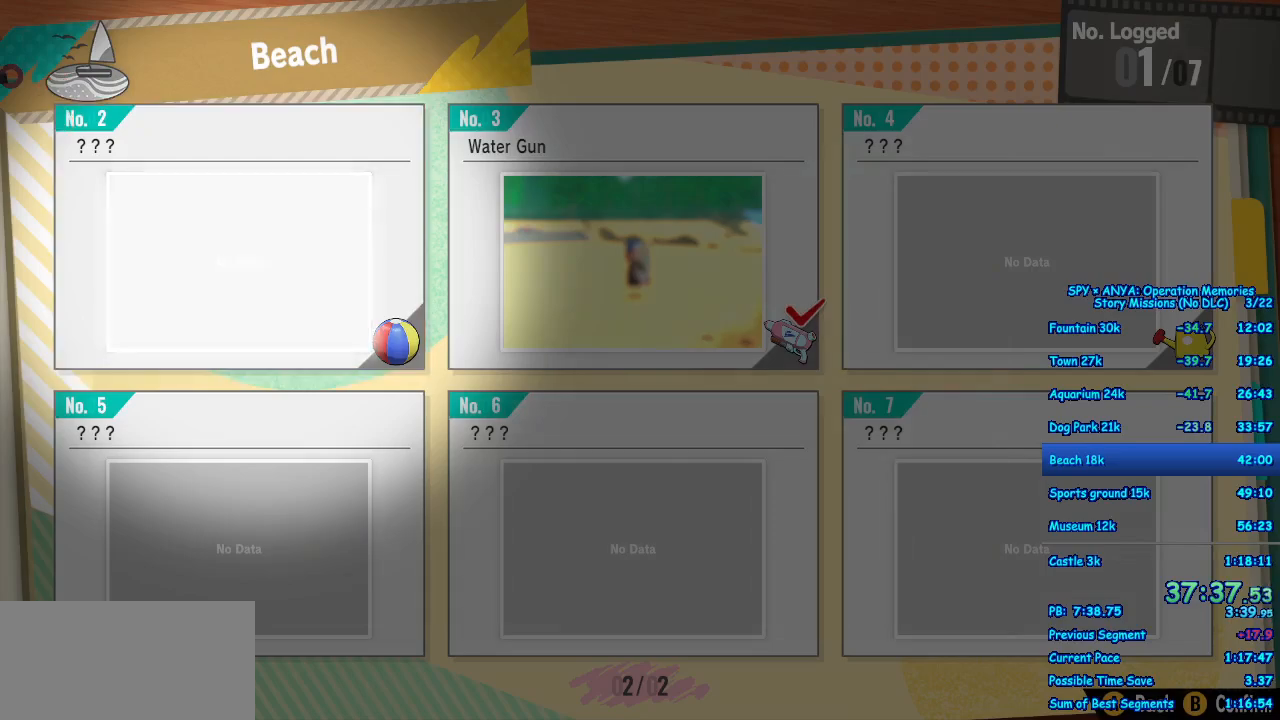
{"buttons": [], "left_stick": "center", "right_stick": "center", "events": [[67, "A", "down"], [150, "A", "up"], [250, "A", "down"], [333, "A", "up"], [433, "A", "down"], [500, "A", "up"]]}
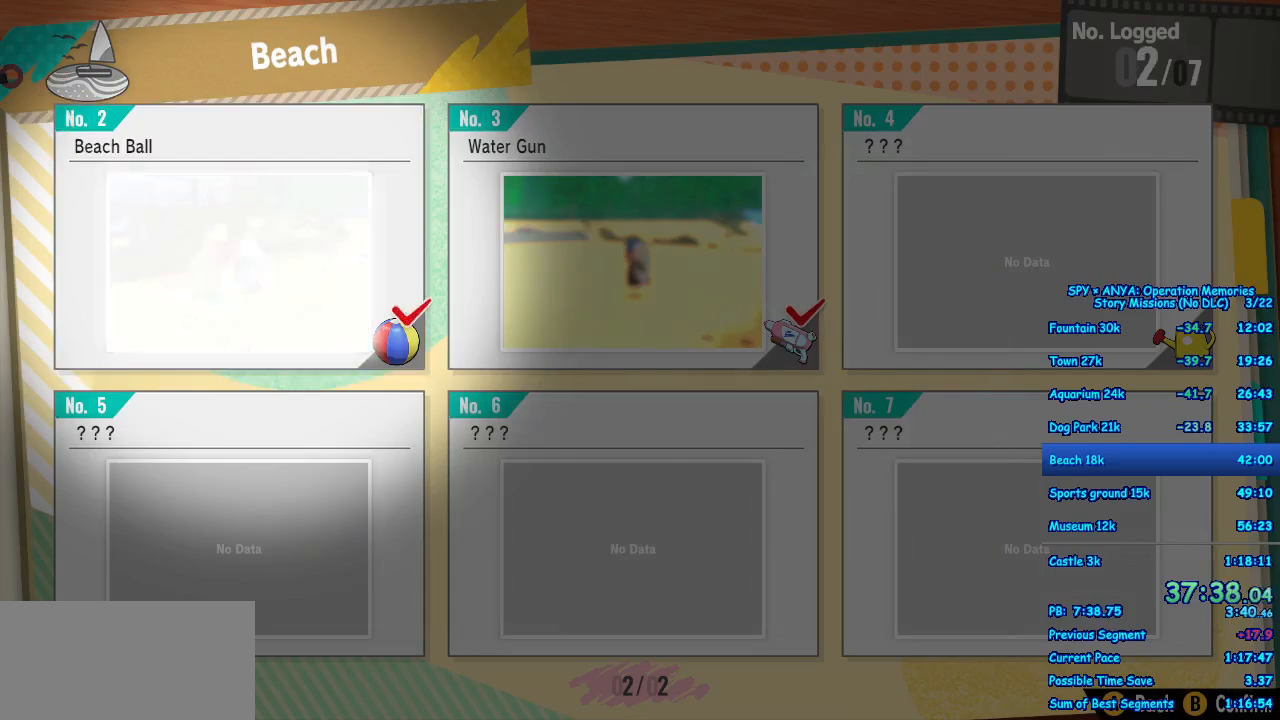
{"buttons": ["A"], "left_stick": "center", "right_stick": "center", "events": [[133, "A", "down"], [200, "A", "up"], [317, "A", "down"], [400, "A", "up"], [500, "A", "down"]]}
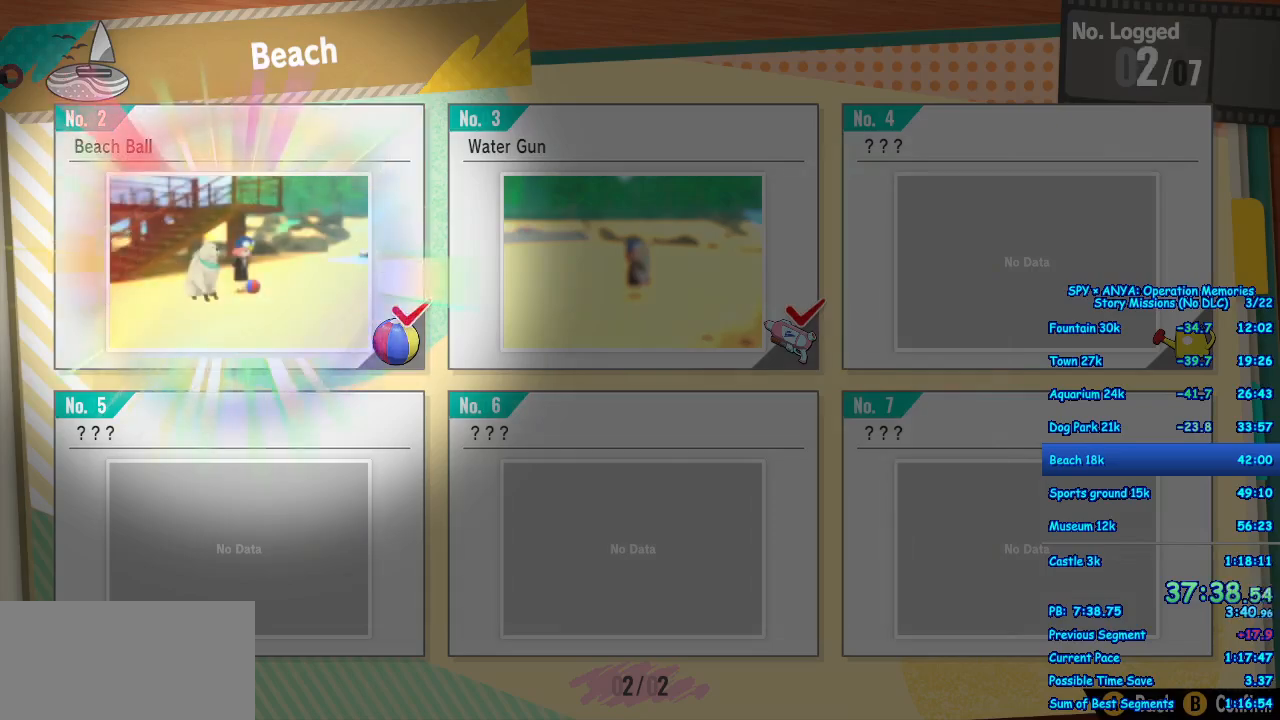
{"buttons": [], "left_stick": "center", "right_stick": "center", "events": [[100, "A", "up"], [183, "A", "down"], [250, "A", "up"], [383, "A", "down"], [433, "A", "up"]]}
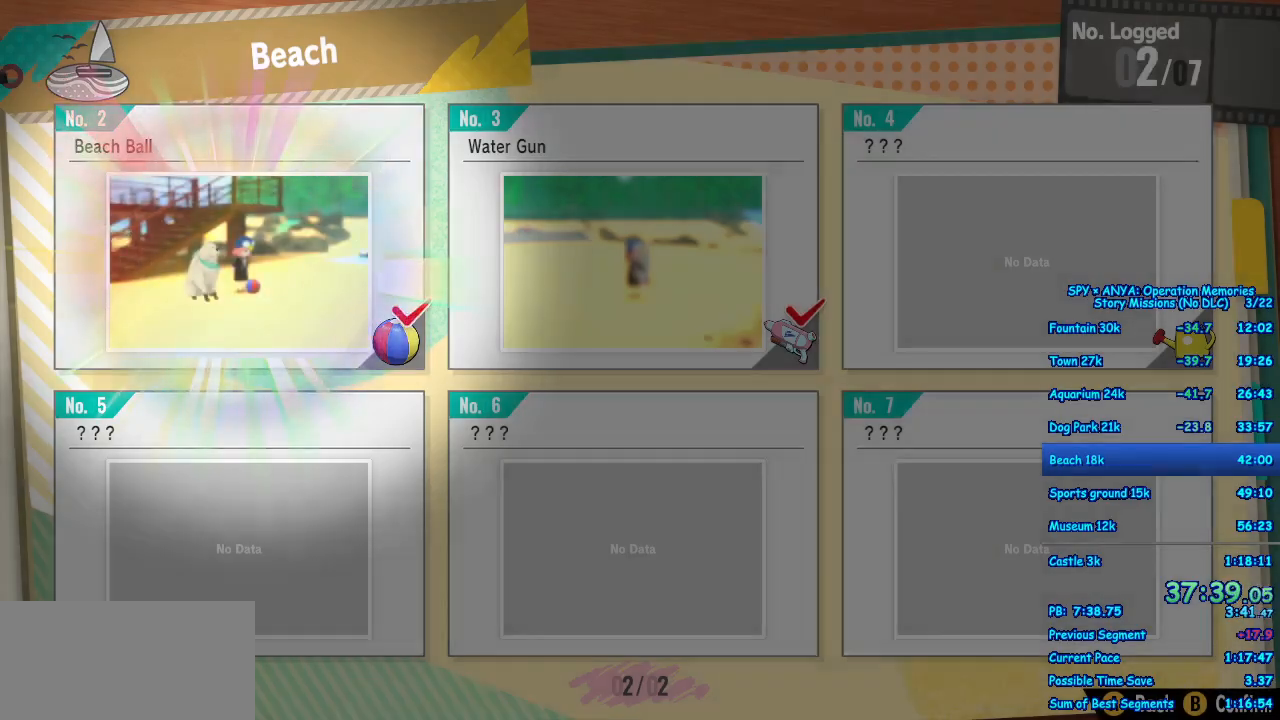
{"buttons": [], "left_stick": "center", "right_stick": "center", "events": [[50, "A", "down"], [117, "A", "up"], [217, "A", "down"], [300, "A", "up"], [383, "A", "down"], [483, "A", "up"]]}
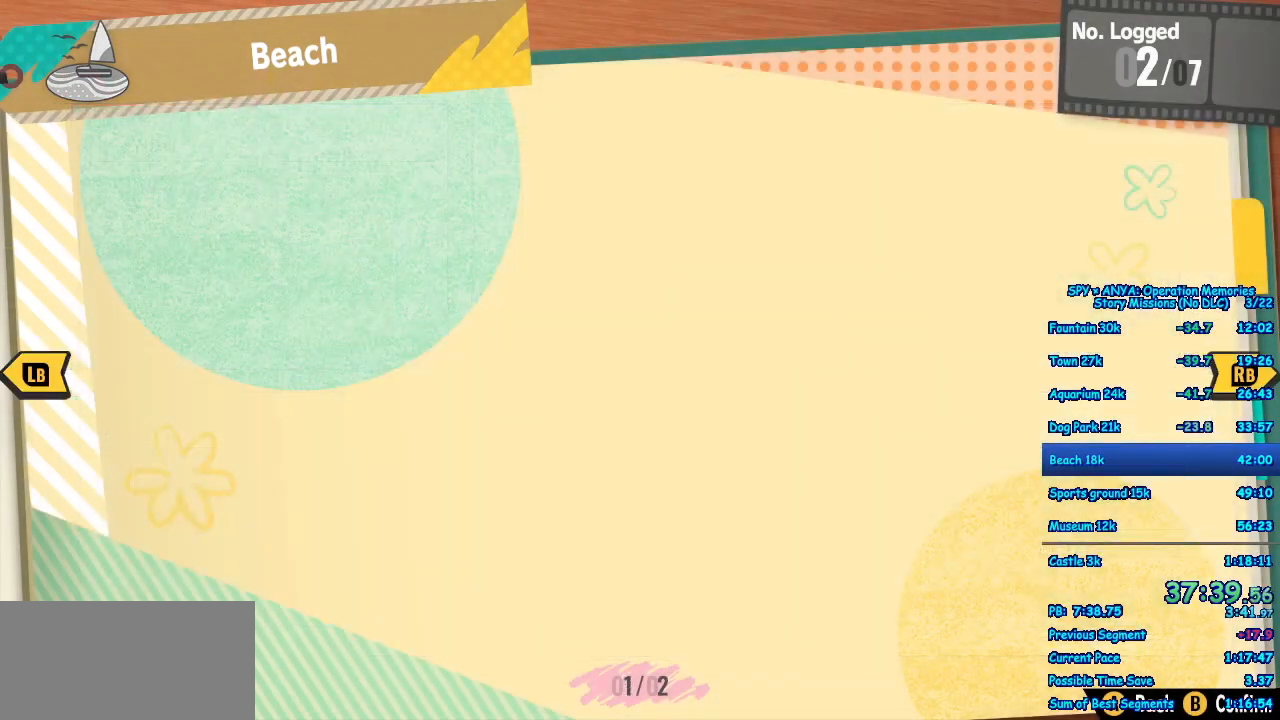
{"buttons": [], "left_stick": "center", "right_stick": "center", "events": [[50, "A", "down"], [167, "A", "up"], [233, "A", "down"], [333, "A", "up"], [417, "A", "down"], [483, "A", "up"]]}
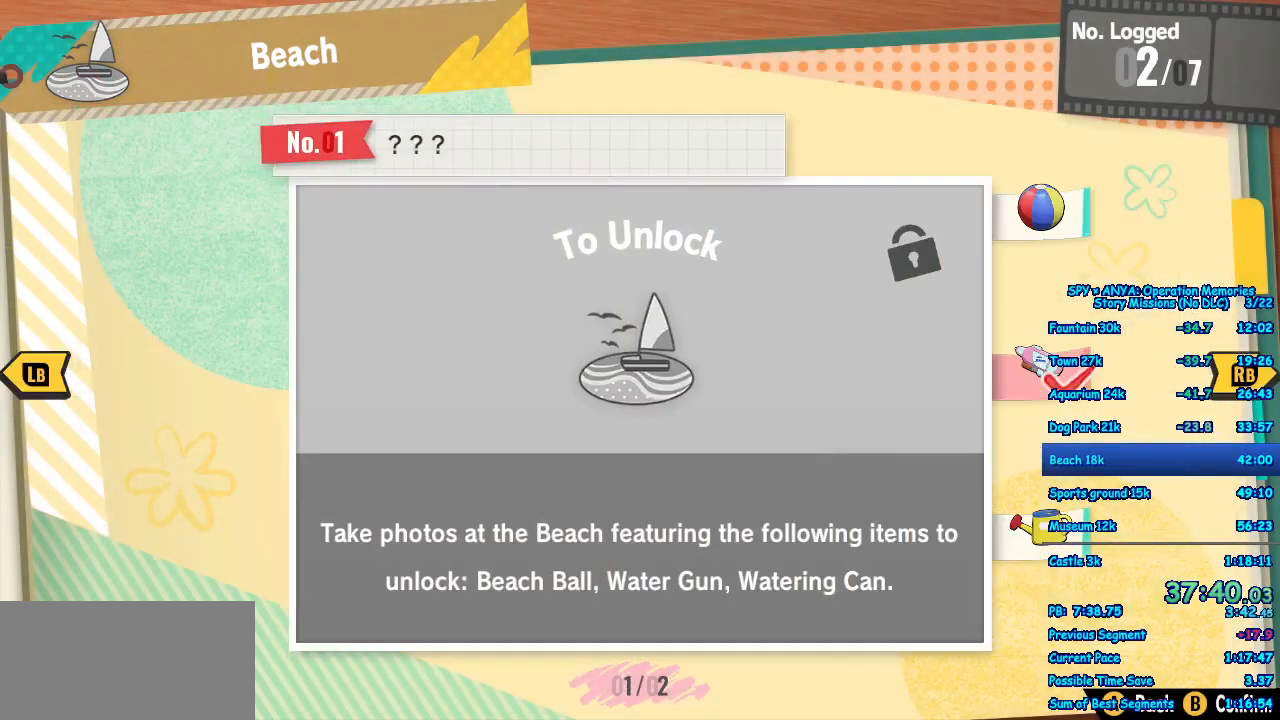
{"buttons": [], "left_stick": "center", "right_stick": "center", "events": [[83, "A", "down"], [150, "A", "up"], [233, "A", "down"], [333, "A", "up"], [417, "A", "down"], [500, "A", "up"]]}
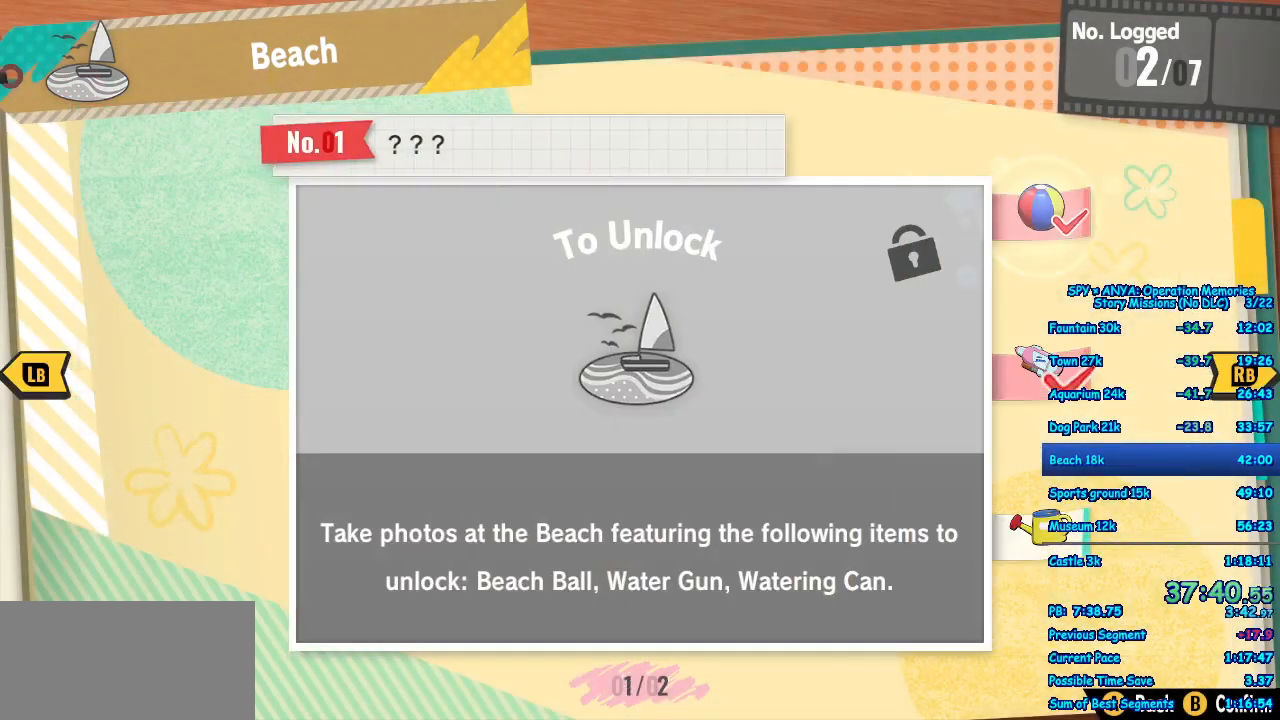
{"buttons": ["A"], "left_stick": "center", "right_stick": "center", "events": [[83, "A", "down"], [200, "A", "up"], [267, "A", "down"], [383, "A", "up"], [467, "A", "down"]]}
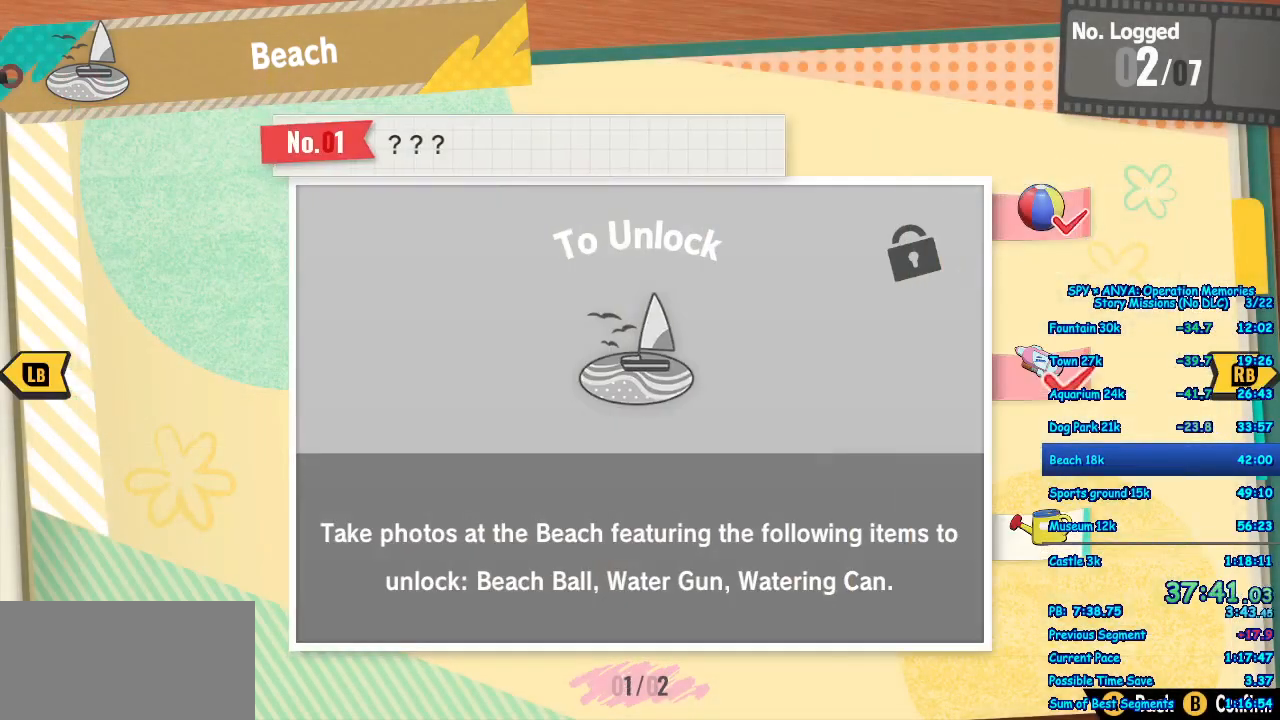
{"buttons": [], "left_stick": "center", "right_stick": "center", "events": [[67, "A", "up"], [150, "A", "down"], [267, "A", "up"], [350, "A", "down"], [433, "A", "up"]]}
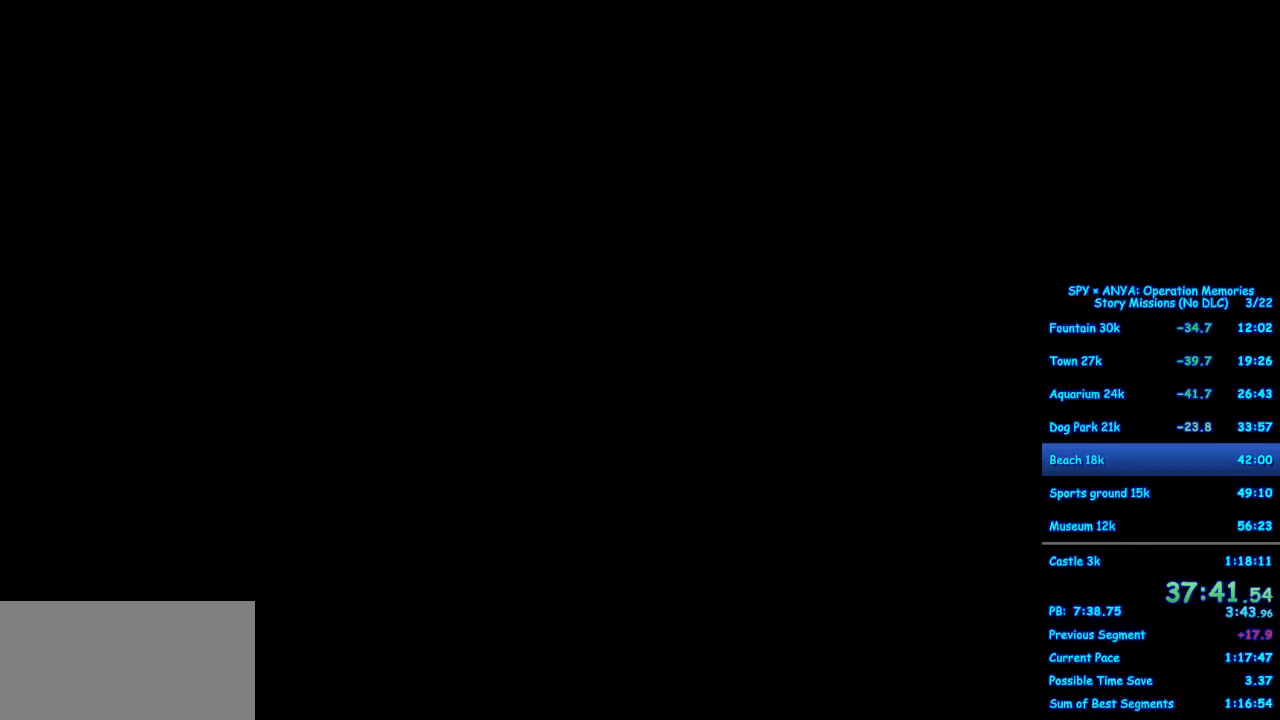
{"buttons": [], "left_stick": "center", "right_stick": "center", "events": []}
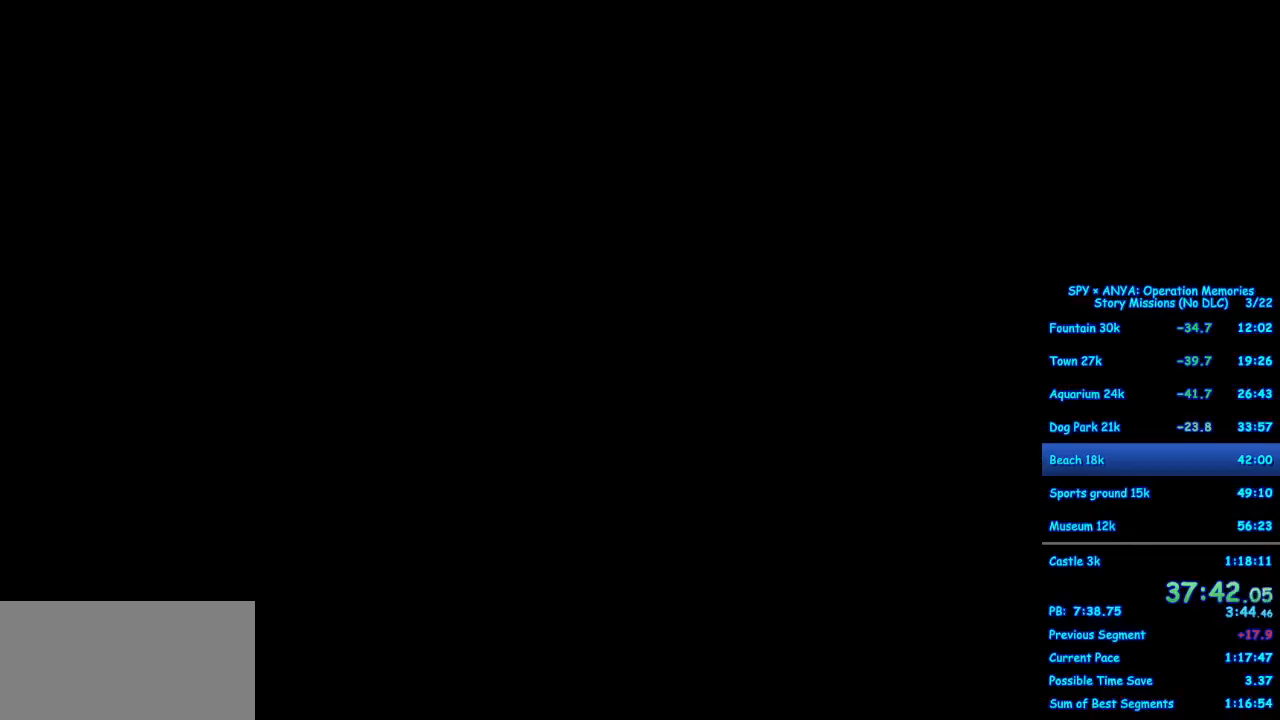
{"buttons": [], "left_stick": "center", "right_stick": "center", "events": []}